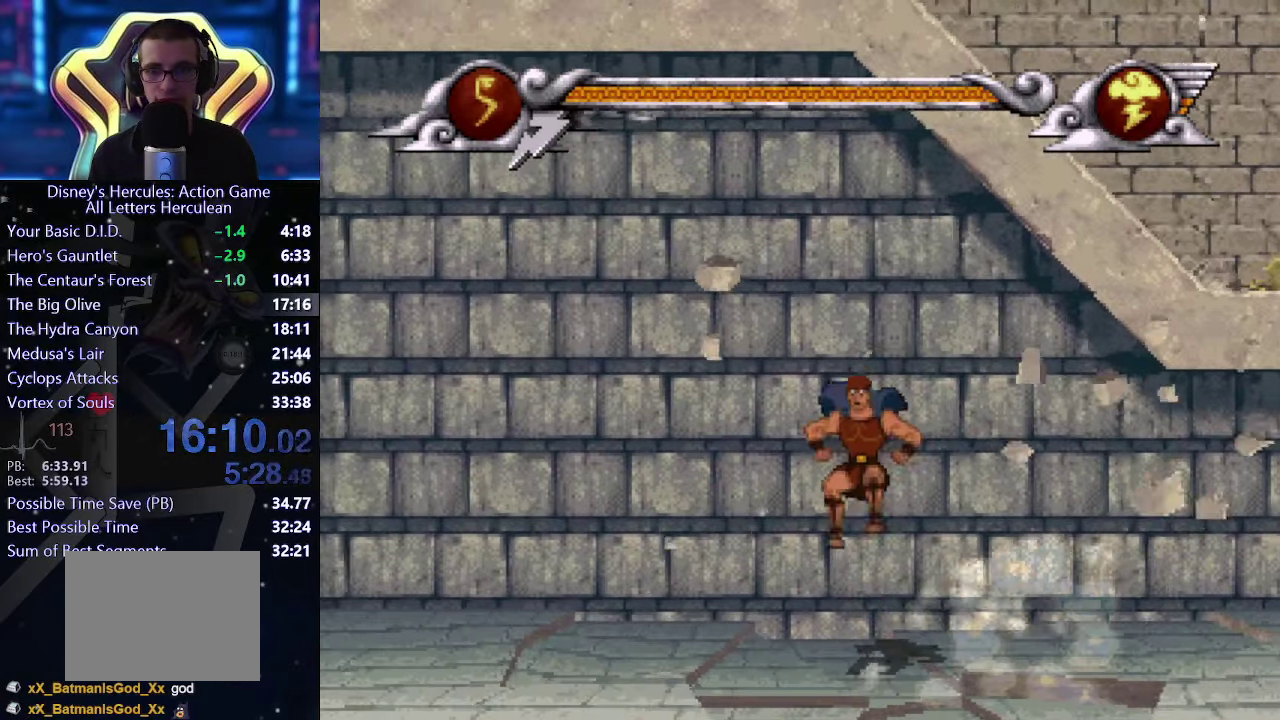
Gameplay with a controller (Xbox layout); each line is a JSON object with the inputs held at the frame after it. "events" lists button and stick changes between this image and that frame as [ms after this image, input, new state], when the widget could be followed in between. This overlay highlights the sticks when they move; stick clicks (L3 R3) are not distinguishable. Not read: L2 L3 R2 R3.
{"buttons": [], "left_stick": "down-left", "right_stick": "center", "events": []}
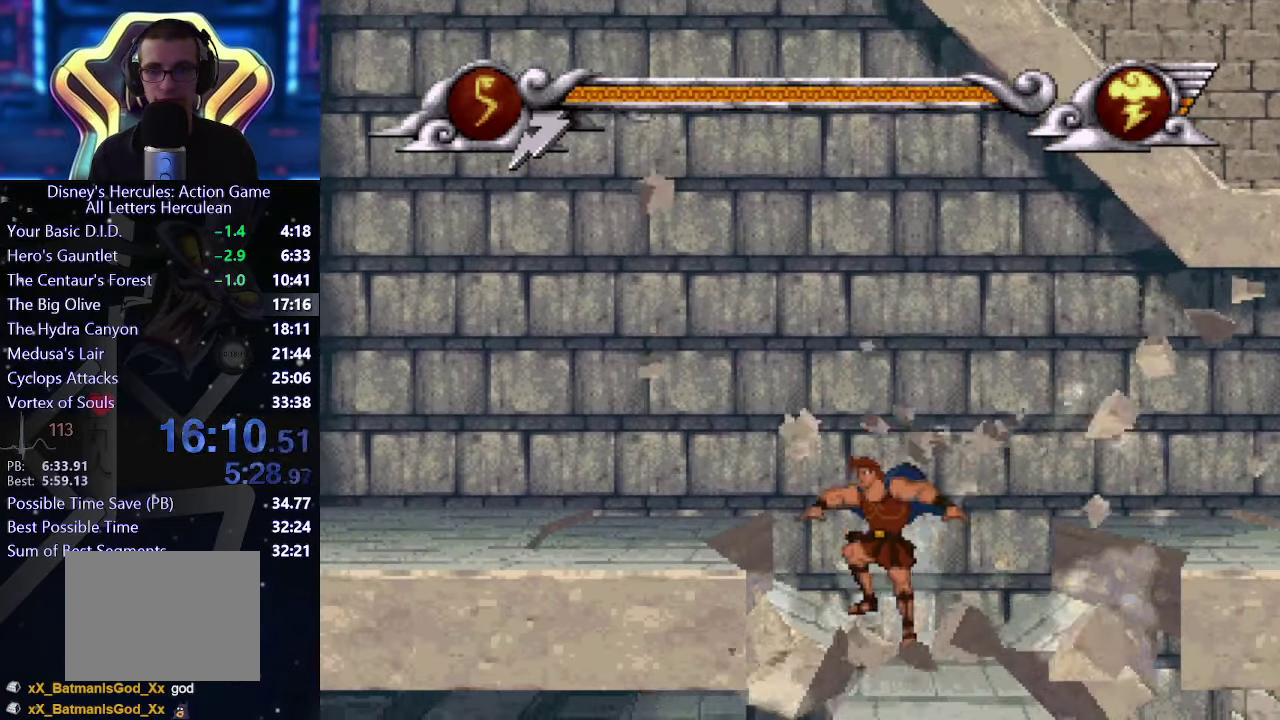
{"buttons": [], "left_stick": "left", "right_stick": "center", "events": [[50, "left_stick", "up-right"], [100, "left_stick", "left"]]}
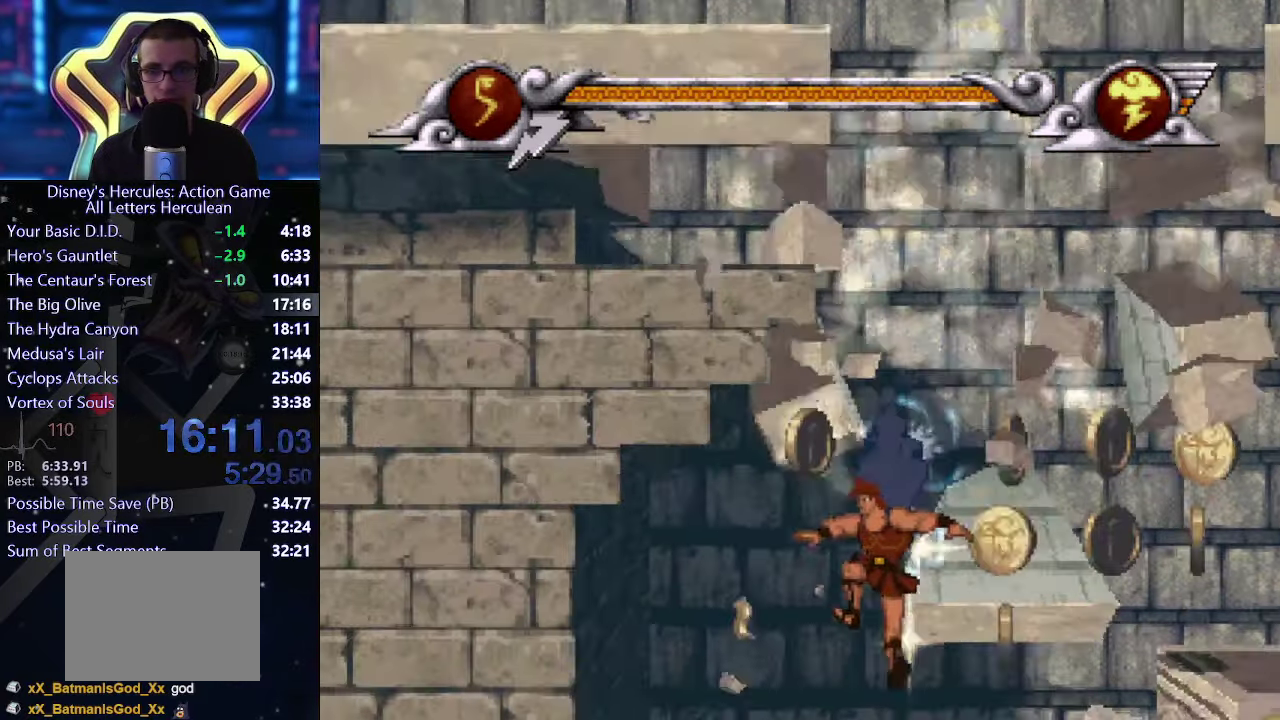
{"buttons": ["A"], "left_stick": "up-right", "right_stick": "center", "events": [[417, "A", "down"], [417, "left_stick", "up-left"], [467, "left_stick", "up-right"]]}
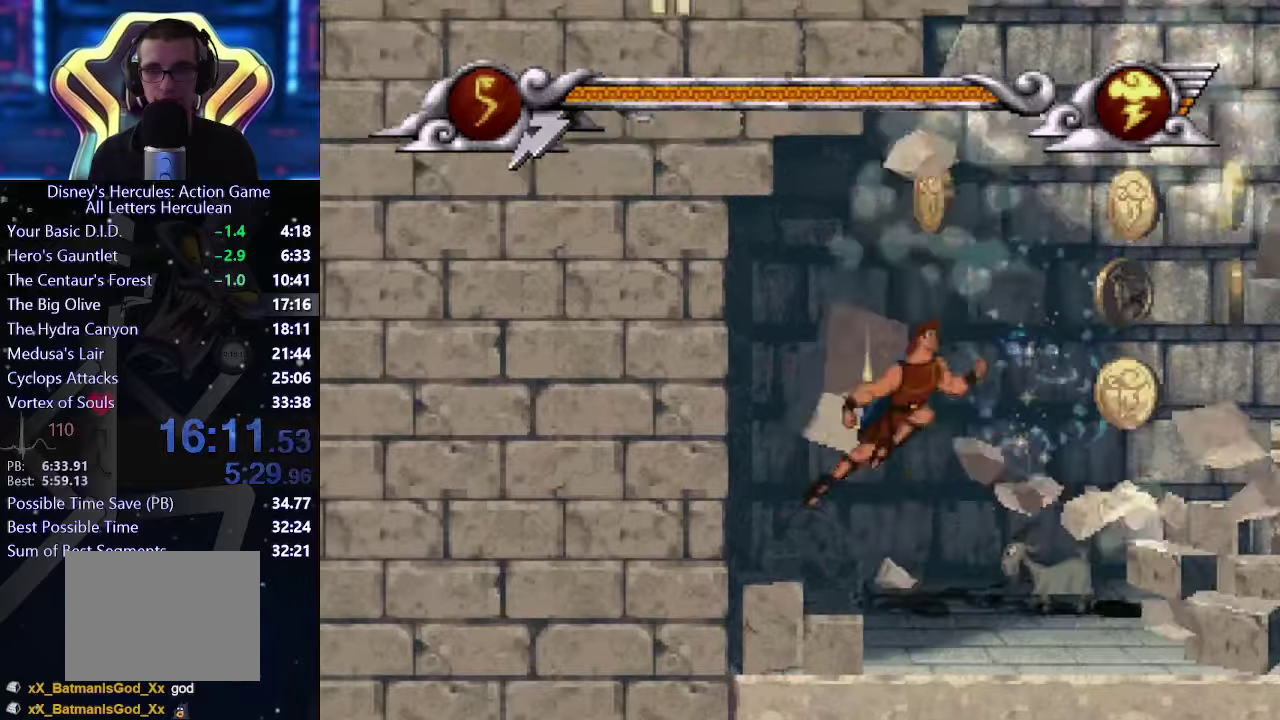
{"buttons": [], "left_stick": "up-right", "right_stick": "center", "events": [[417, "A", "up"]]}
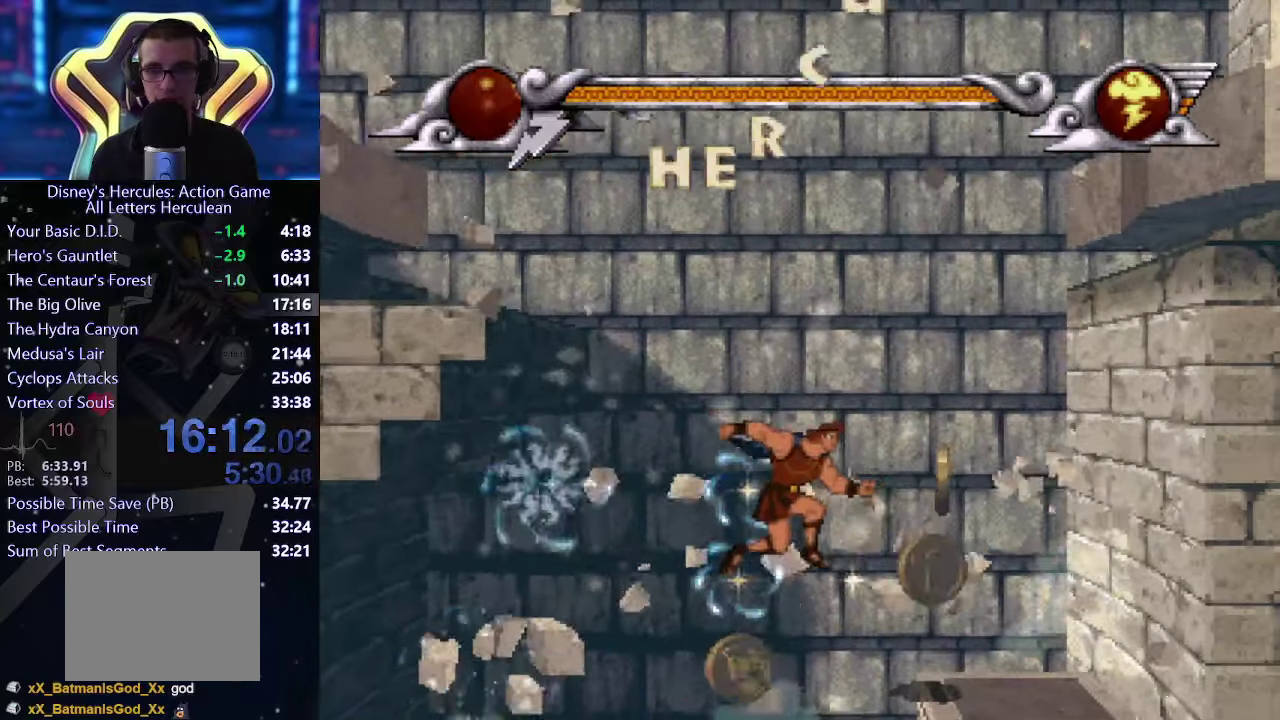
{"buttons": [], "left_stick": "up-left", "right_stick": "center", "events": [[417, "left_stick", "up"], [467, "left_stick", "up-left"]]}
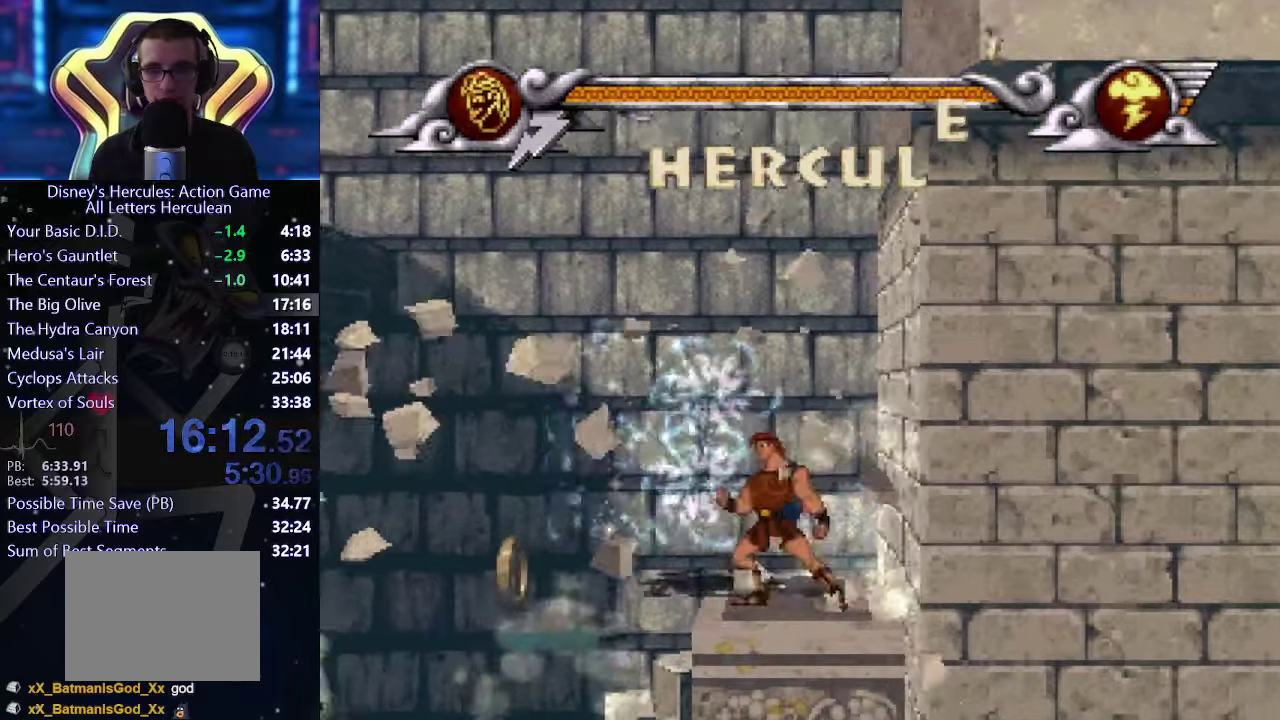
{"buttons": ["A"], "left_stick": "up-left", "right_stick": "center", "events": [[167, "A", "down"]]}
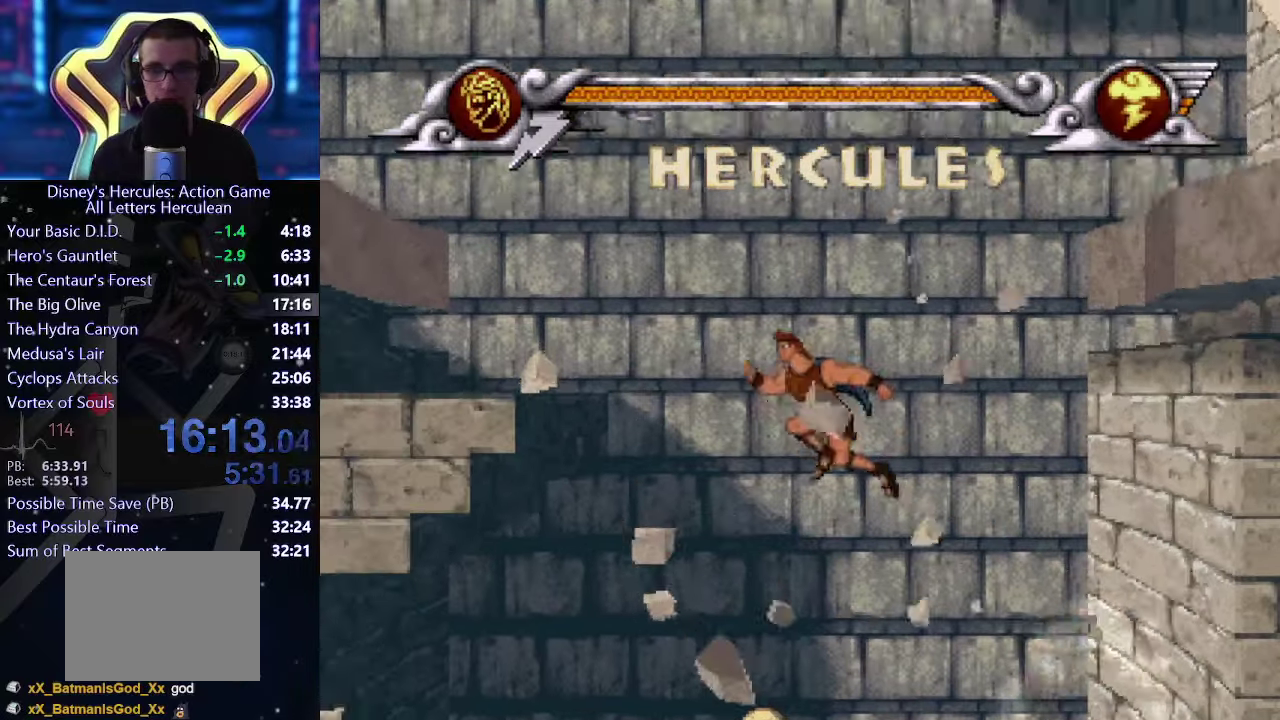
{"buttons": [], "left_stick": "up-left", "right_stick": "center", "events": [[33, "A", "up"]]}
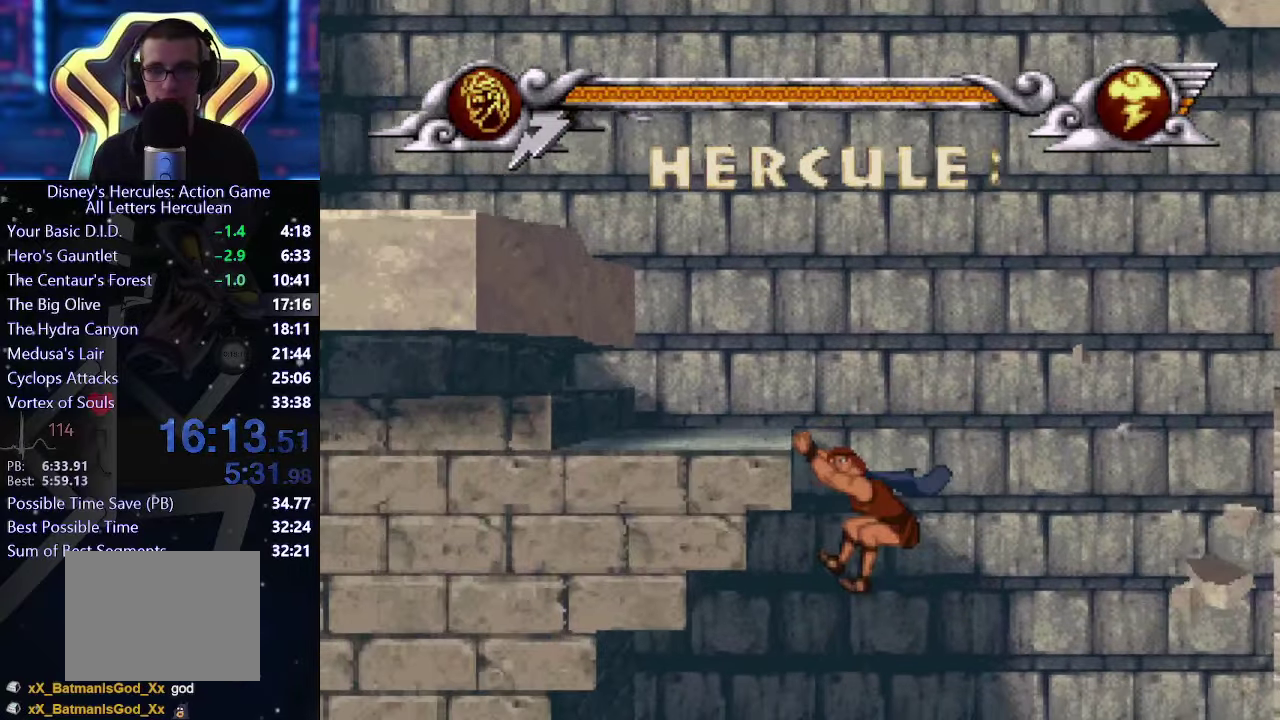
{"buttons": ["X"], "left_stick": "left", "right_stick": "center", "events": [[183, "X", "down"], [283, "left_stick", "left"]]}
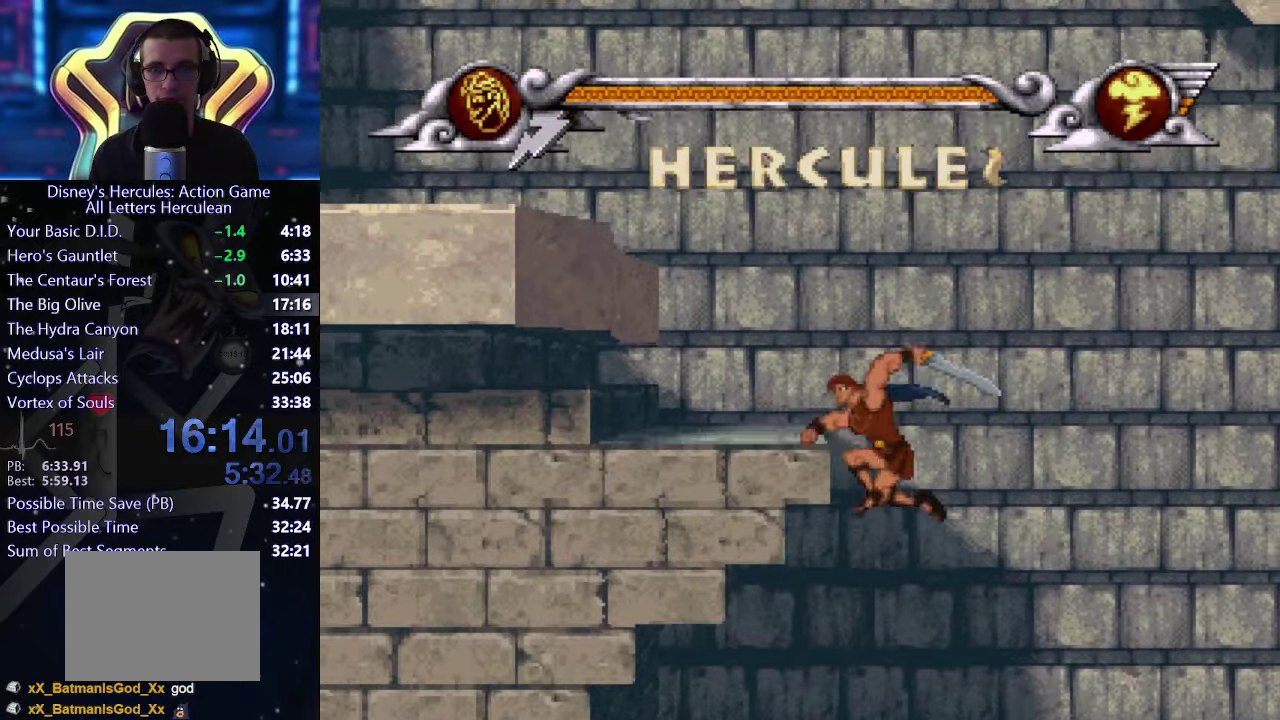
{"buttons": ["X"], "left_stick": "left", "right_stick": "center", "events": [[167, "X", "up"], [350, "X", "down"]]}
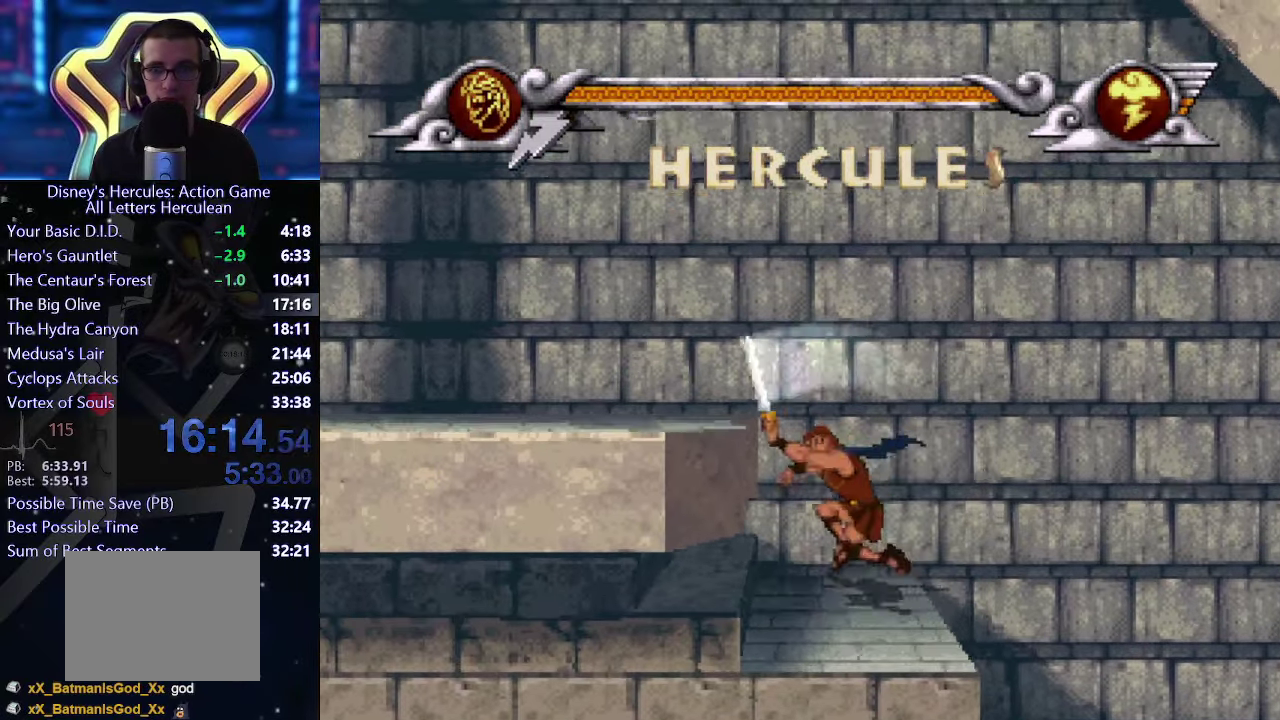
{"buttons": ["A"], "left_stick": "right", "right_stick": "center", "events": [[33, "X", "up"], [167, "left_stick", "up"], [233, "left_stick", "right"], [483, "A", "down"]]}
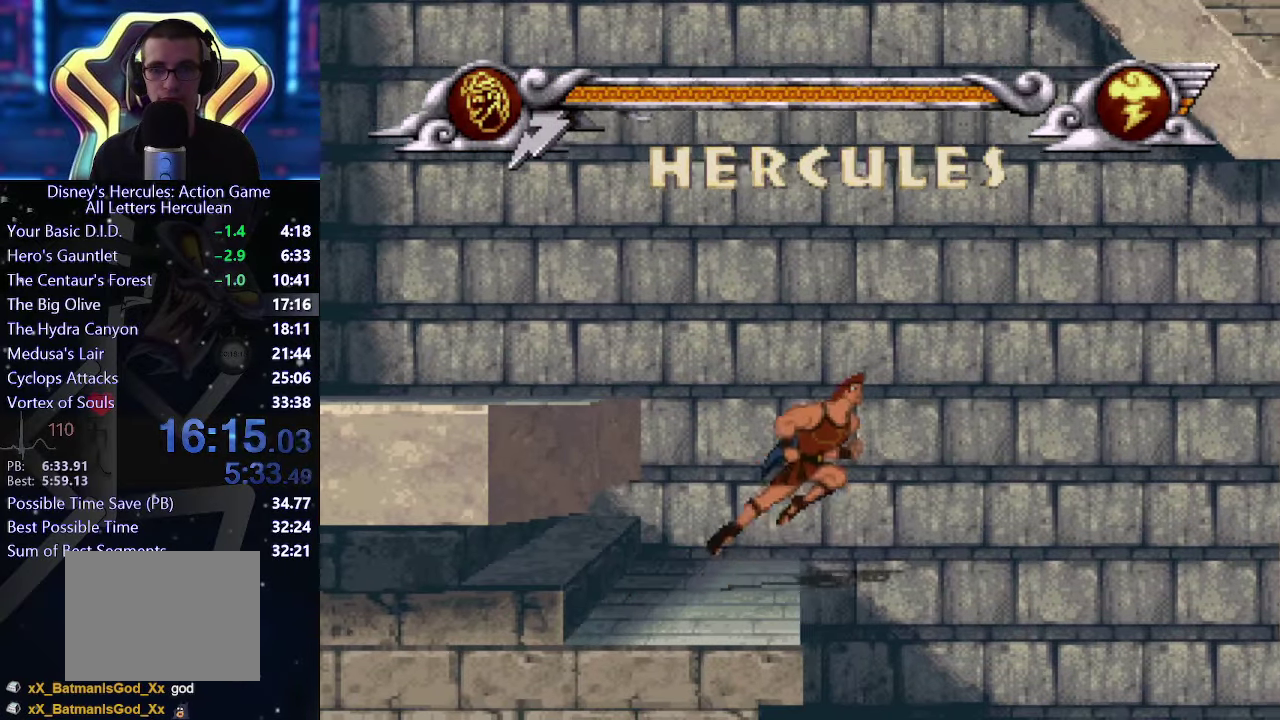
{"buttons": ["A"], "left_stick": "right", "right_stick": "center", "events": []}
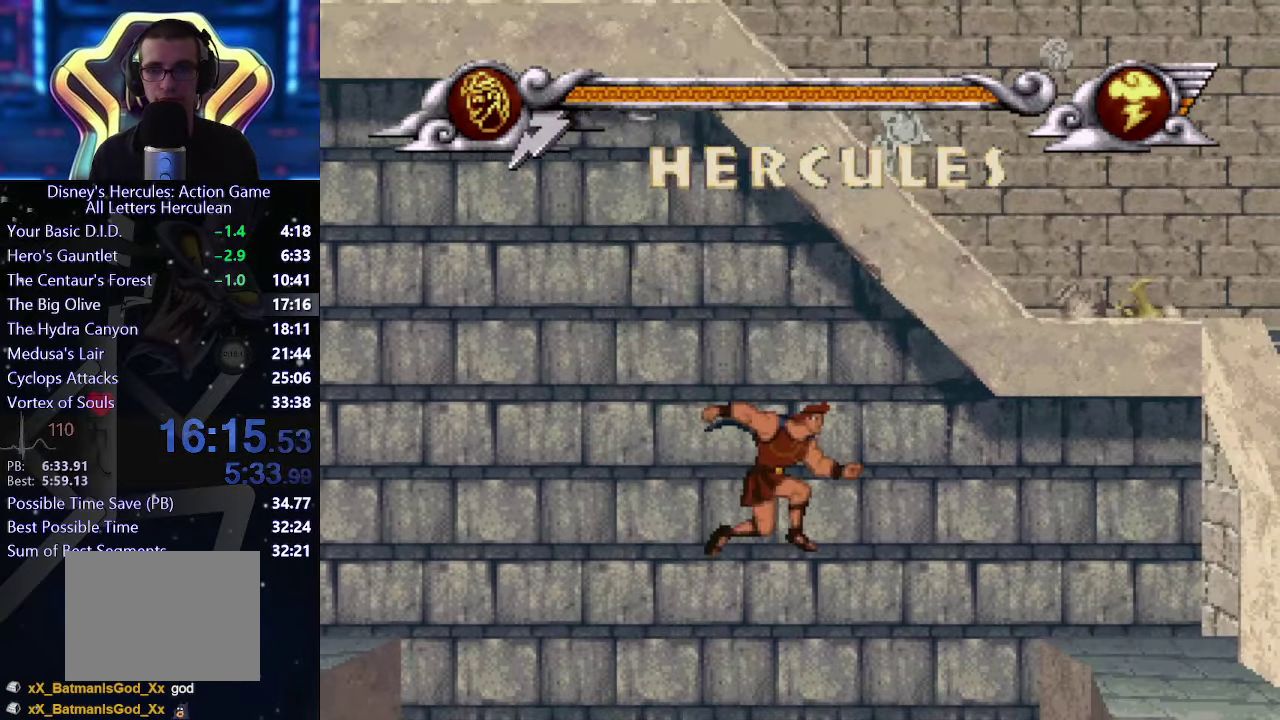
{"buttons": ["A"], "left_stick": "right", "right_stick": "center", "events": []}
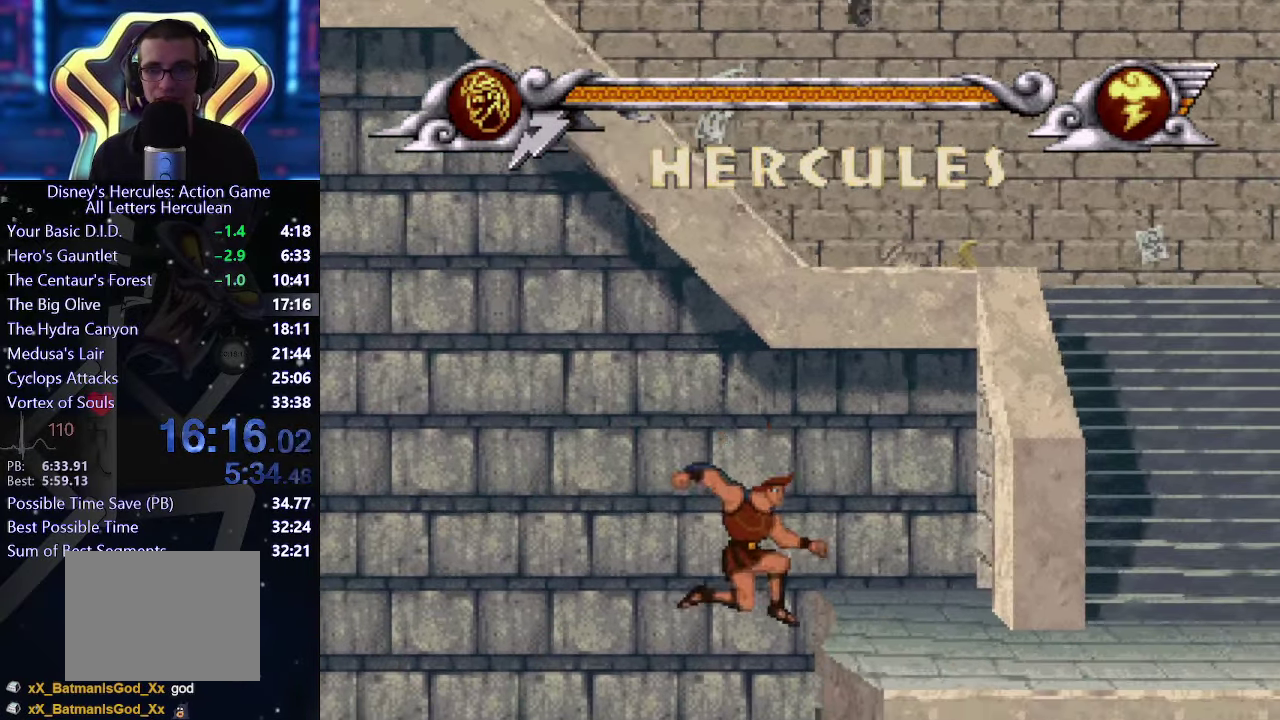
{"buttons": ["X"], "left_stick": "right", "right_stick": "center", "events": [[283, "X", "down"], [484, "A", "up"]]}
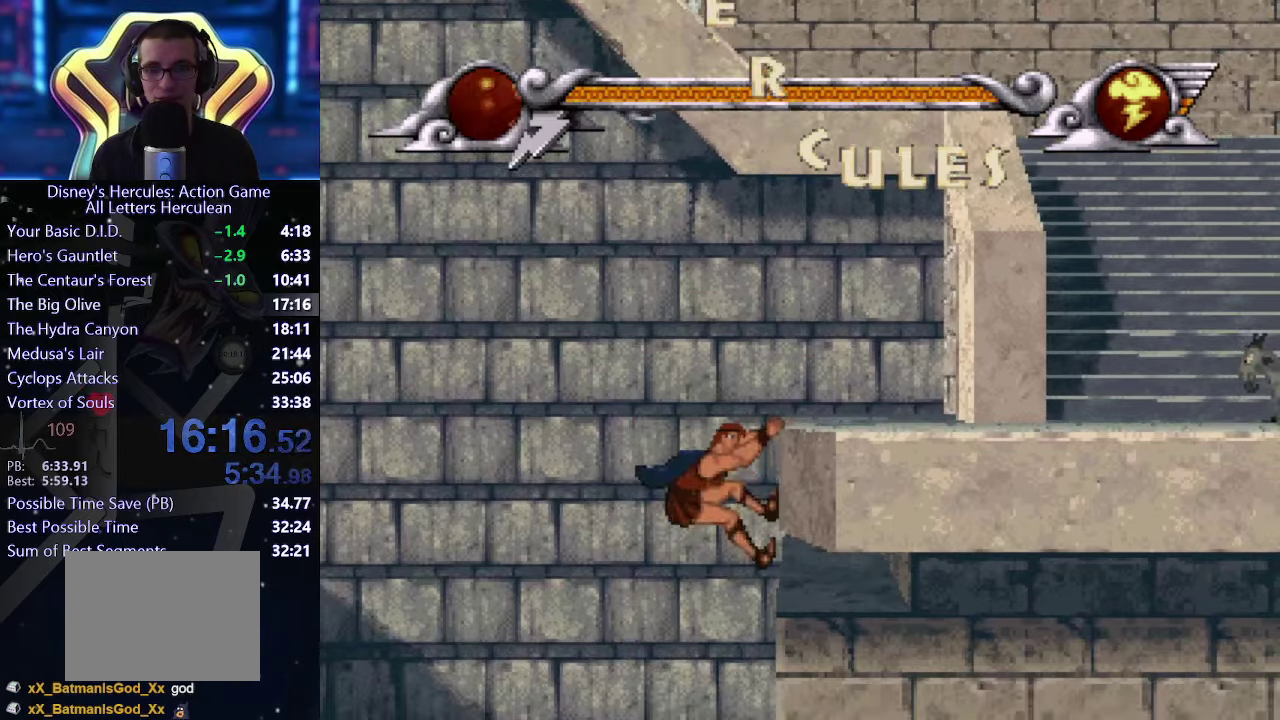
{"buttons": [], "left_stick": "right", "right_stick": "center", "events": [[417, "X", "up"]]}
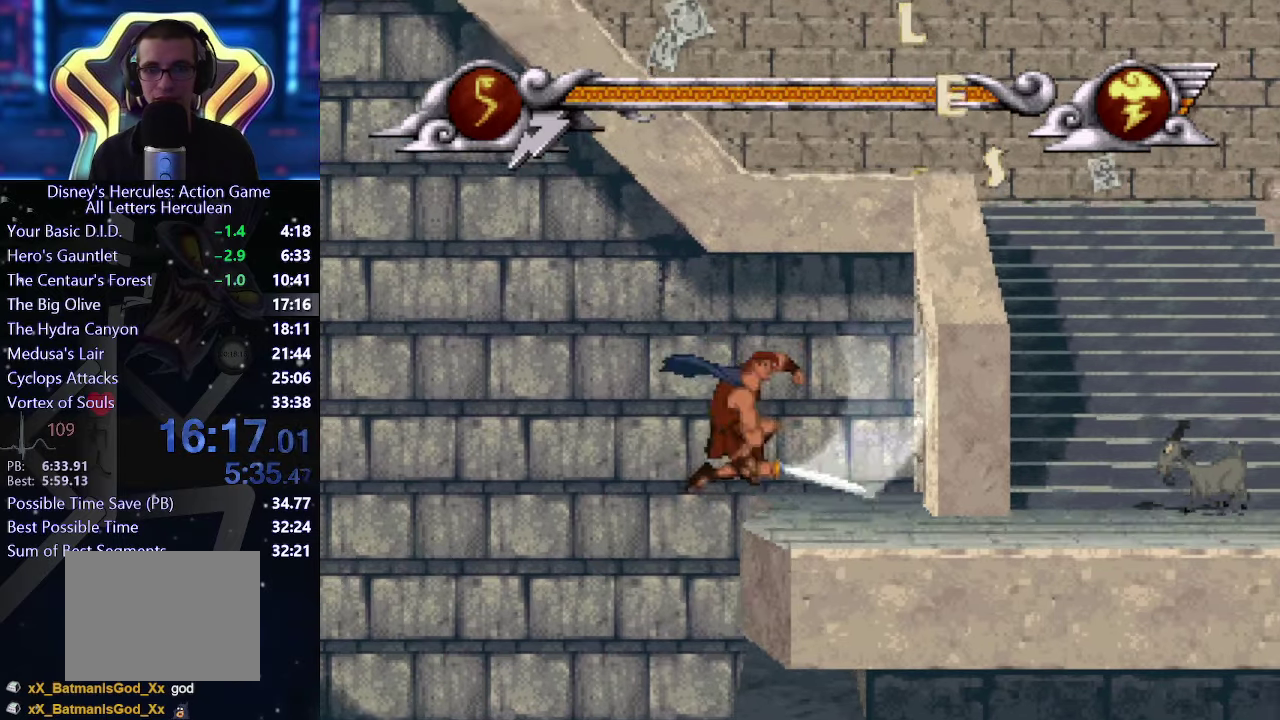
{"buttons": [], "left_stick": "right", "right_stick": "center", "events": [[100, "X", "down"], [367, "X", "up"]]}
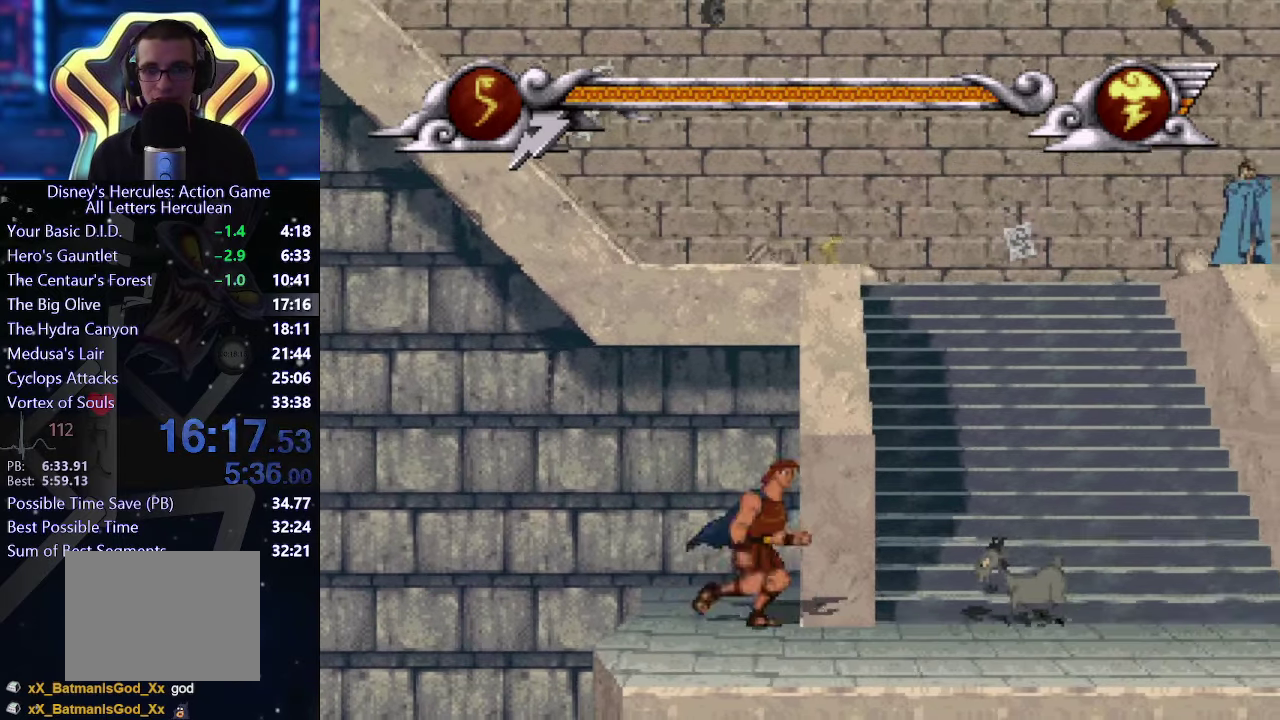
{"buttons": [], "left_stick": "right", "right_stick": "center", "events": []}
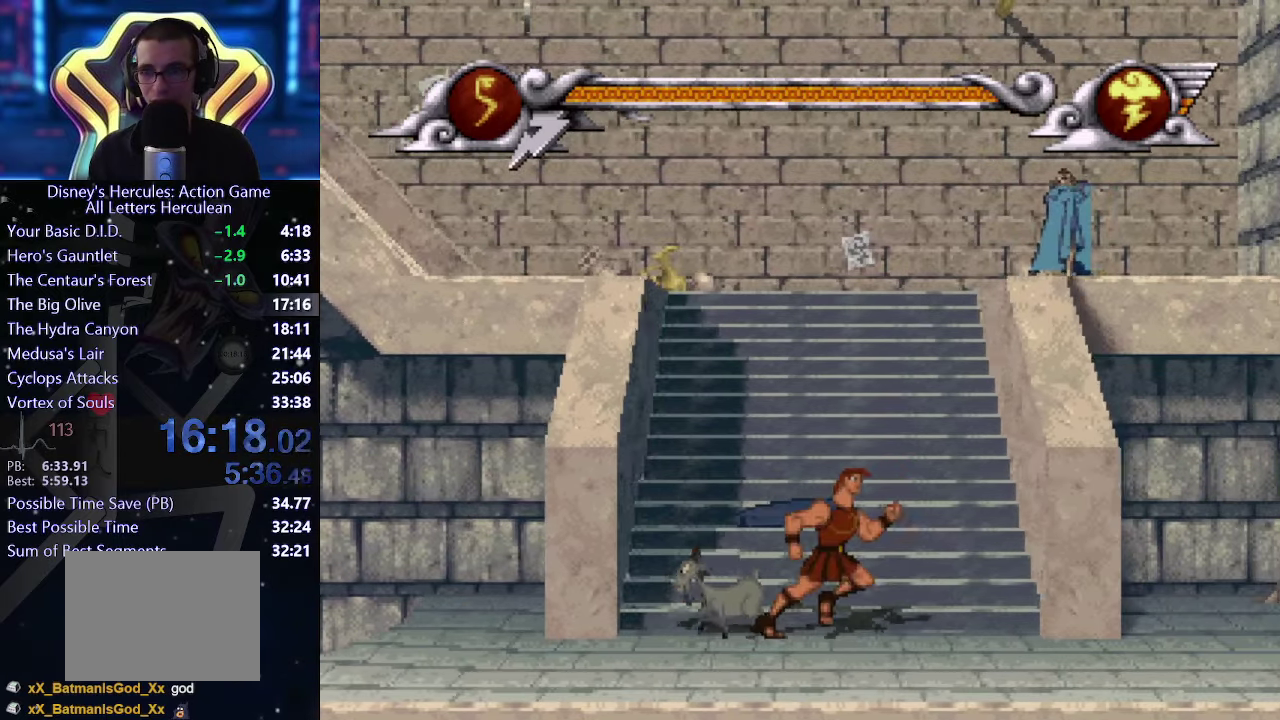
{"buttons": [], "left_stick": "right", "right_stick": "center", "events": []}
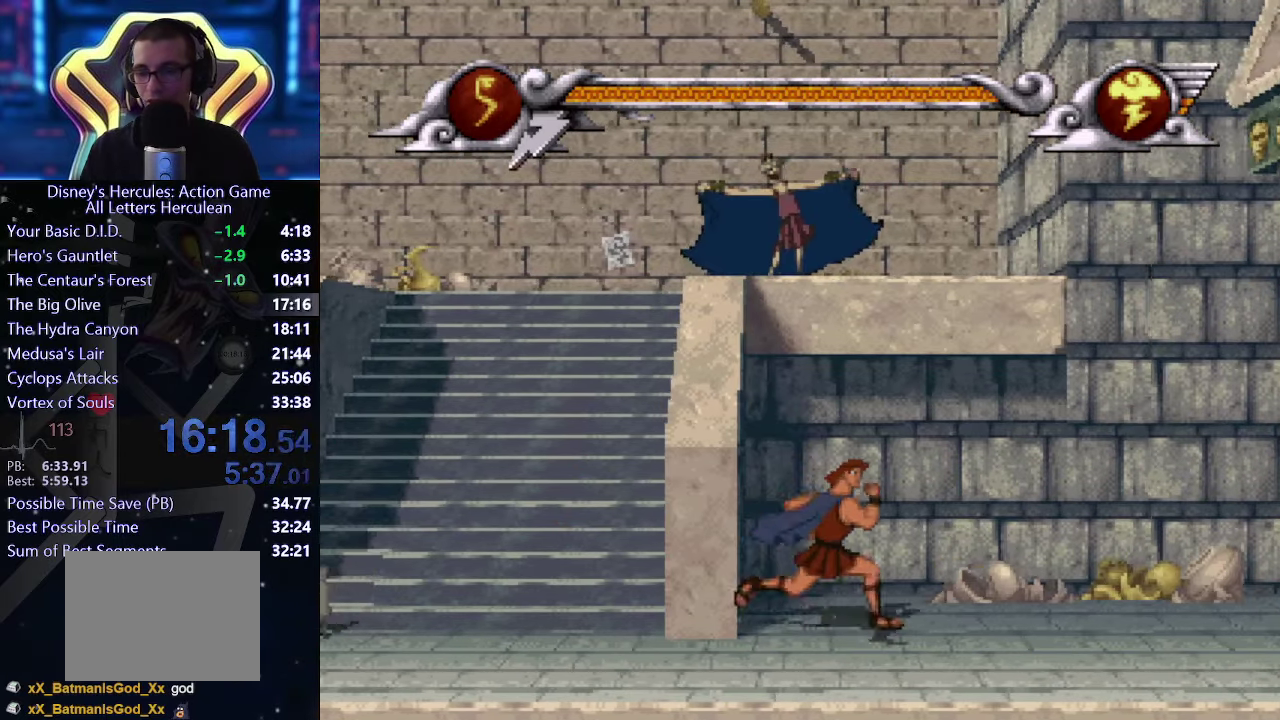
{"buttons": [], "left_stick": "right", "right_stick": "center", "events": []}
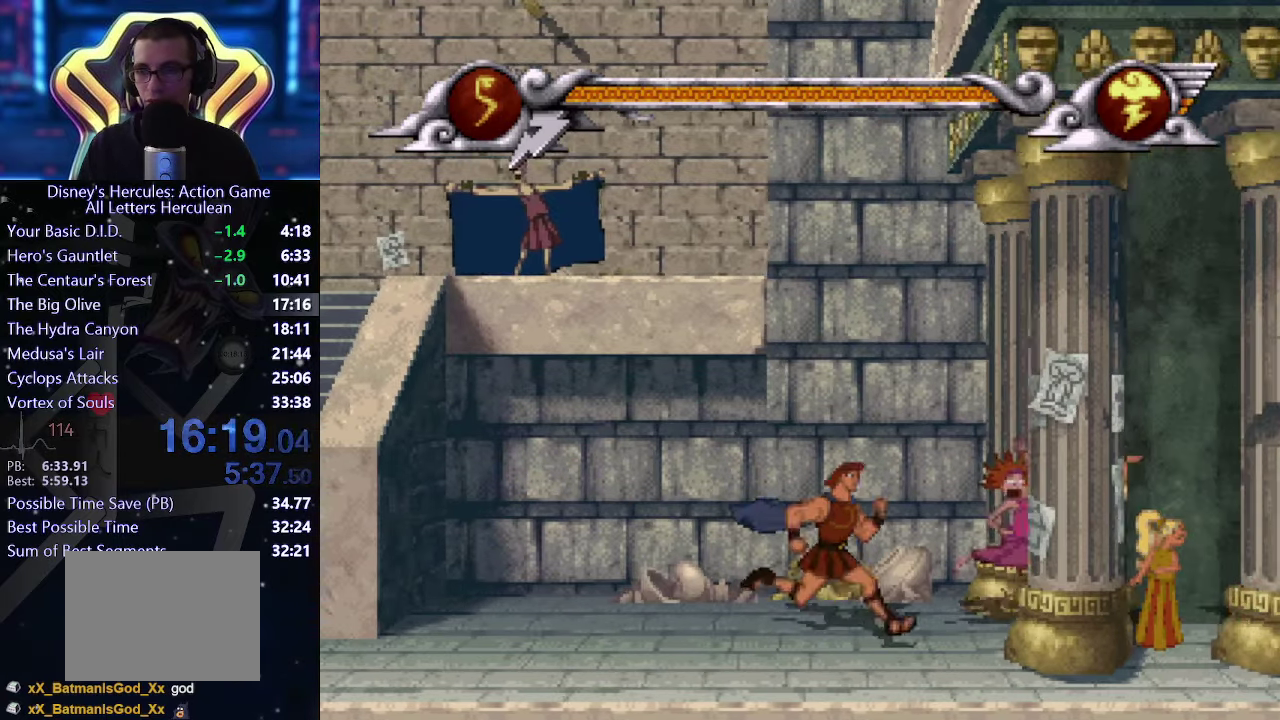
{"buttons": [], "left_stick": "right", "right_stick": "center", "events": []}
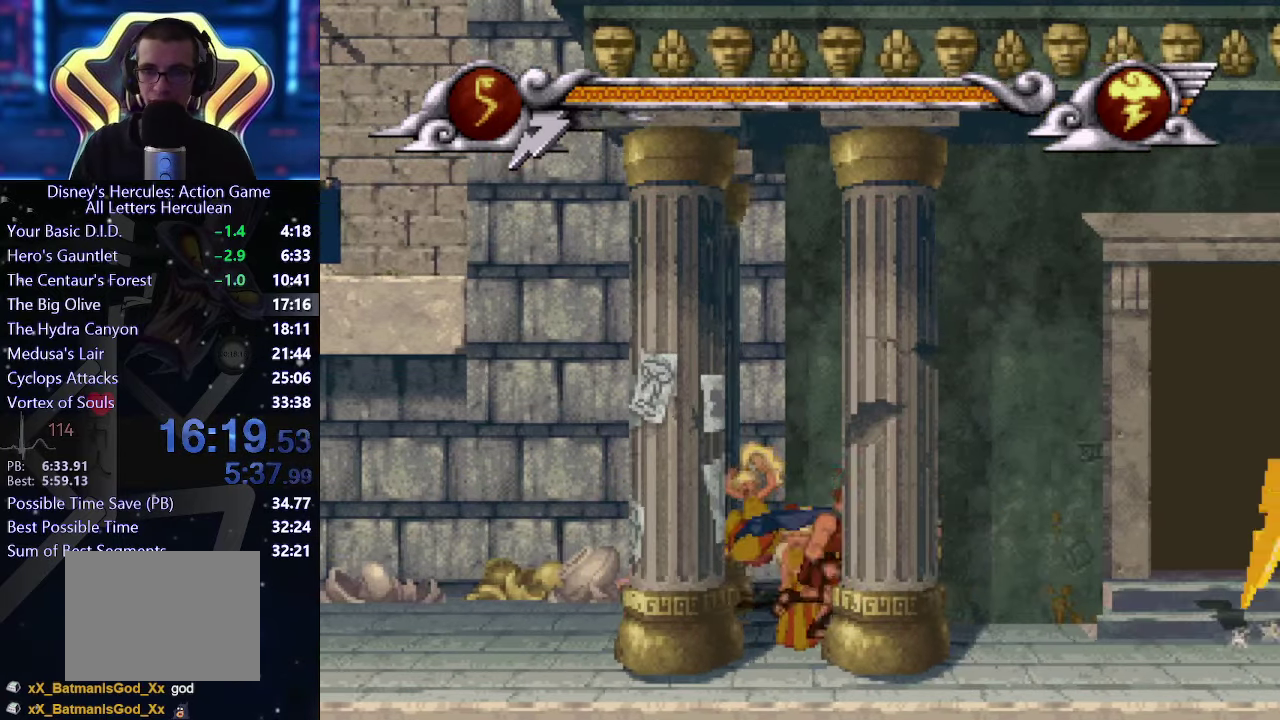
{"buttons": [], "left_stick": "right", "right_stick": "center", "events": []}
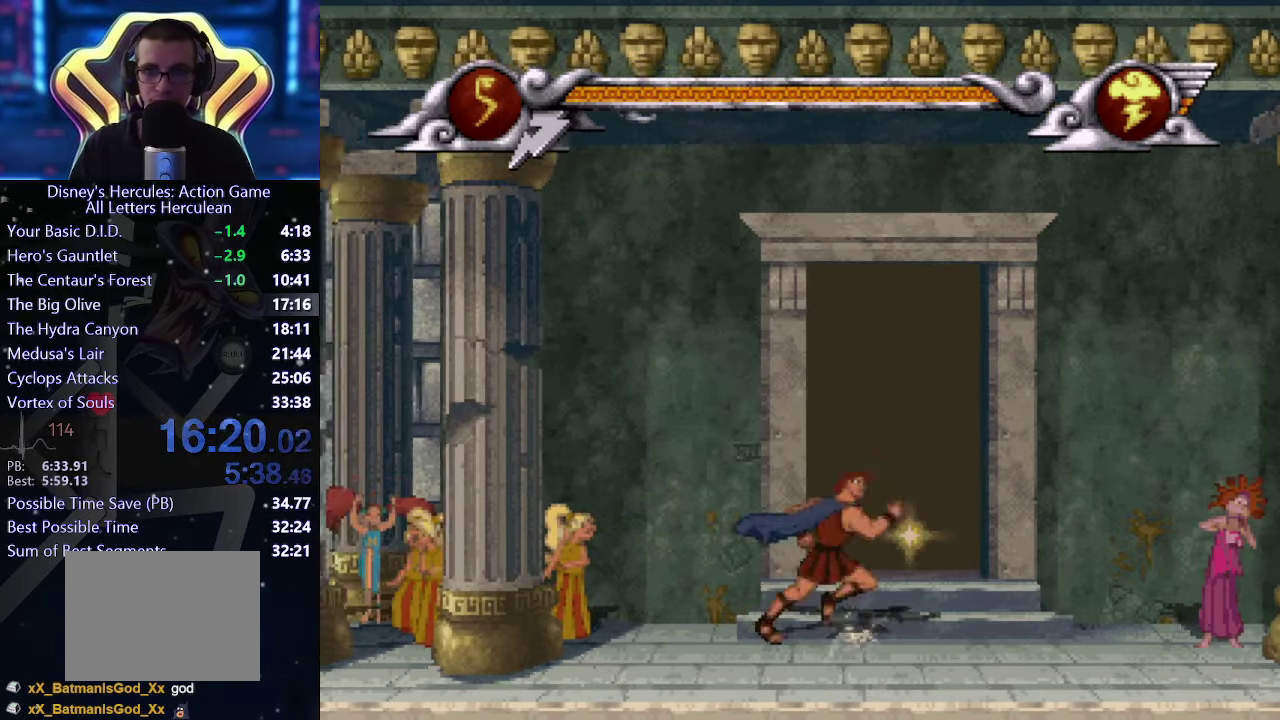
{"buttons": [], "left_stick": "center", "right_stick": "center", "events": [[250, "left_stick", "center"]]}